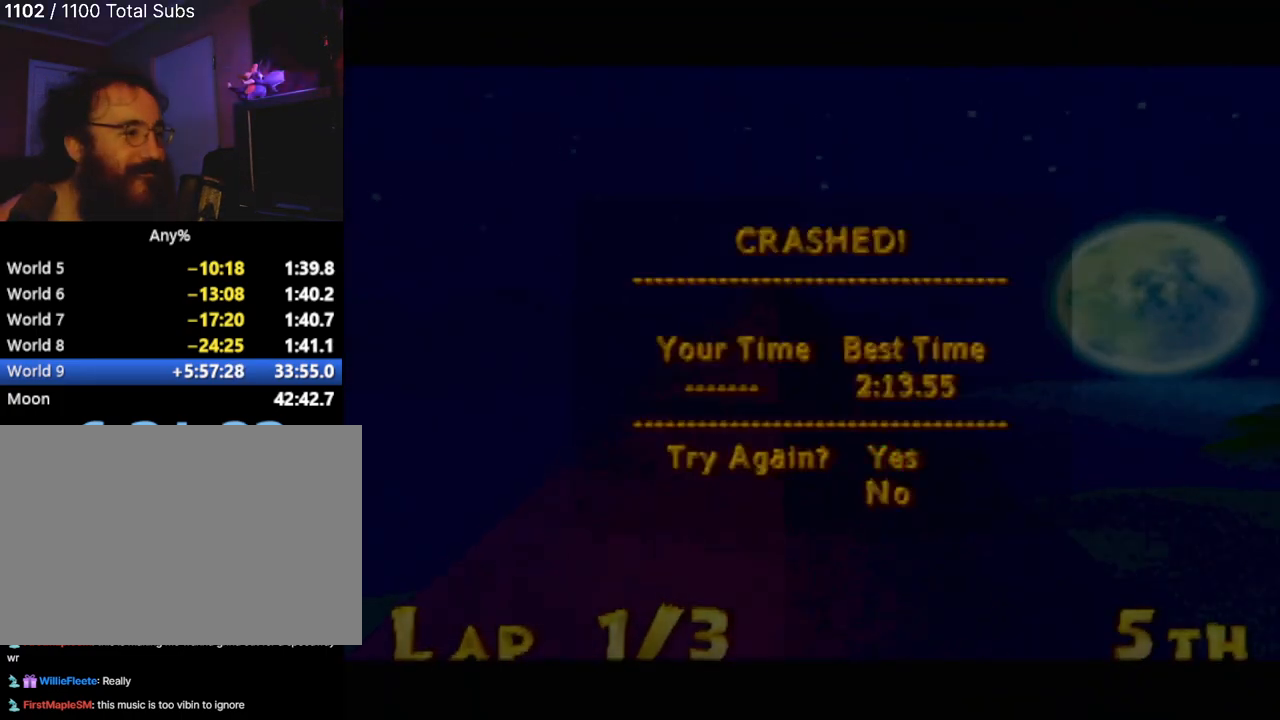
Gameplay with a controller (PlayStation layout); each line is a JSON object with the inputs held at the frame after it. "events" lists button and stick changes between this image and that frame as [ms after this image, input, new state], when the widget could be followed in between. Not read: L3 R2 R3 right_stick.
{"buttons": [], "left_stick": "center", "events": [[317, "CROSS", "down"], [450, "CROSS", "up"]]}
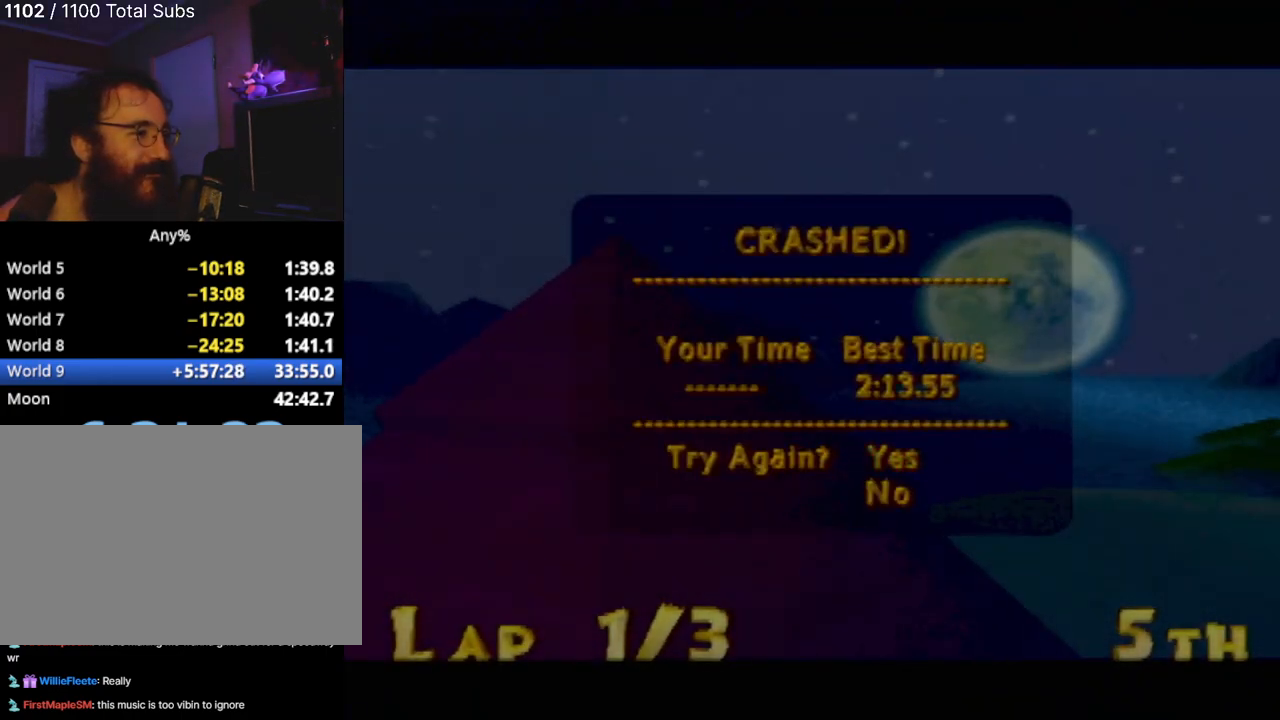
{"buttons": [], "left_stick": "center", "events": []}
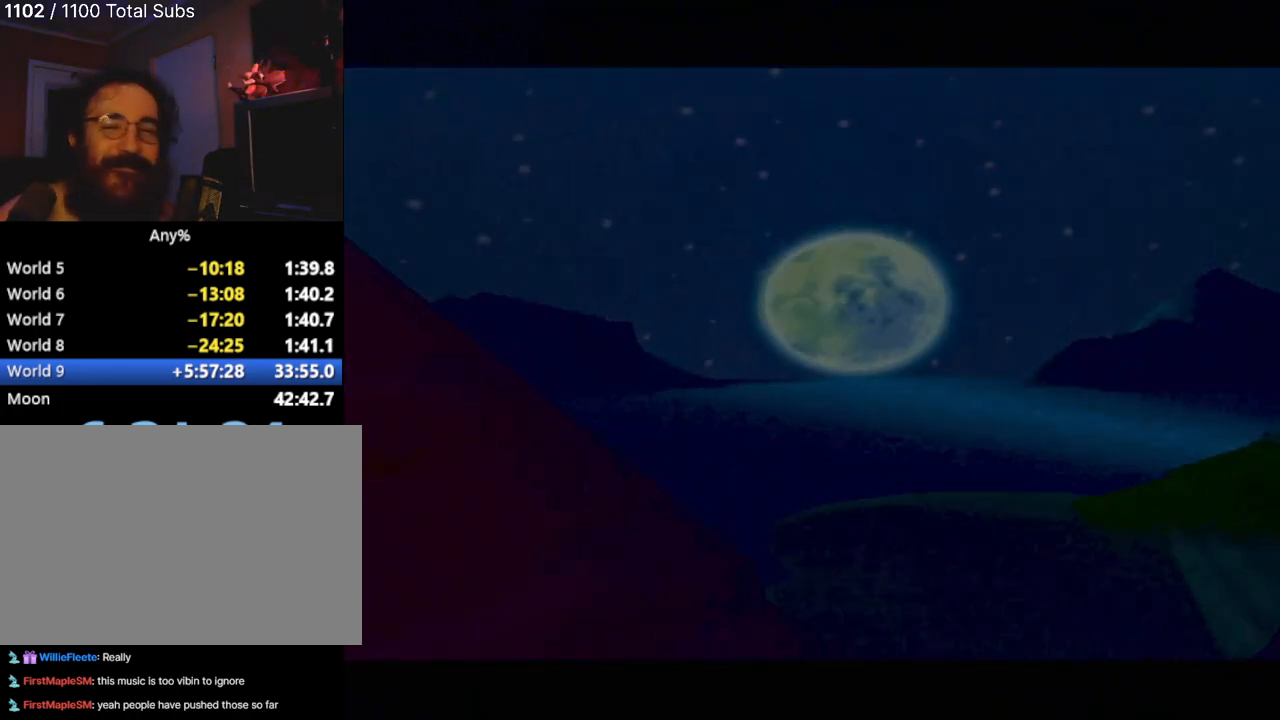
{"buttons": [], "left_stick": "center", "events": []}
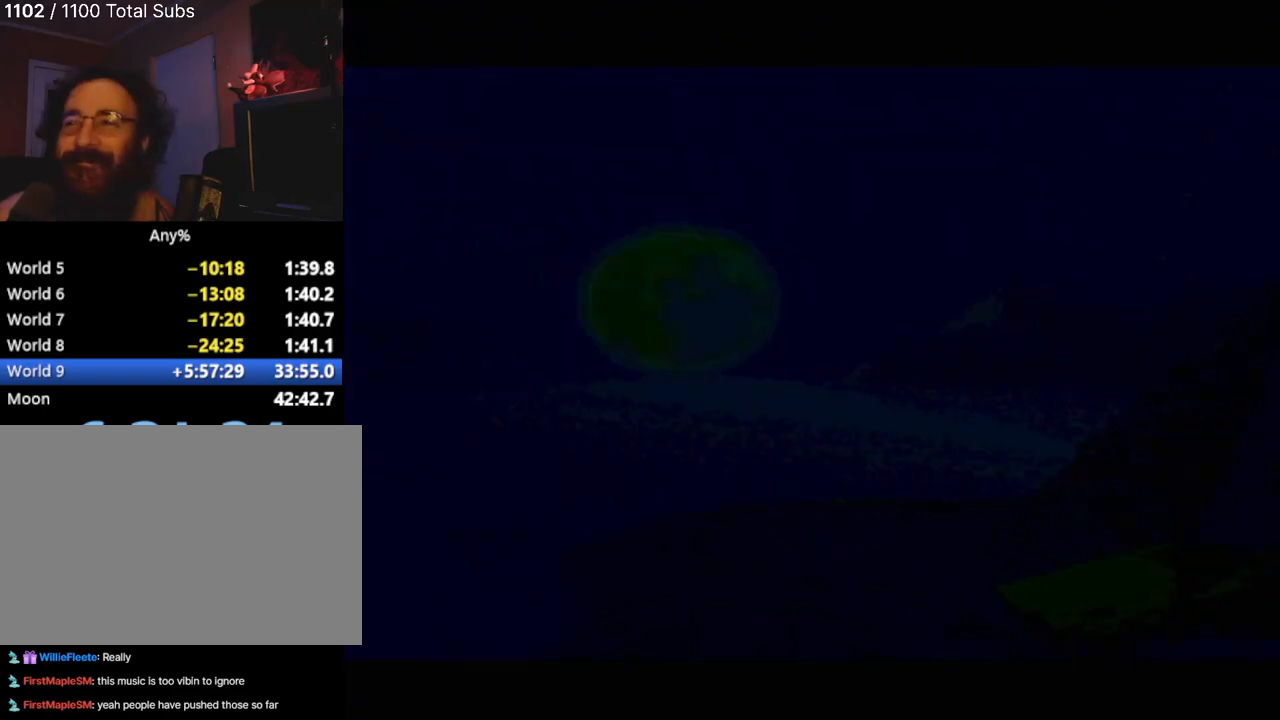
{"buttons": [], "left_stick": "center", "events": []}
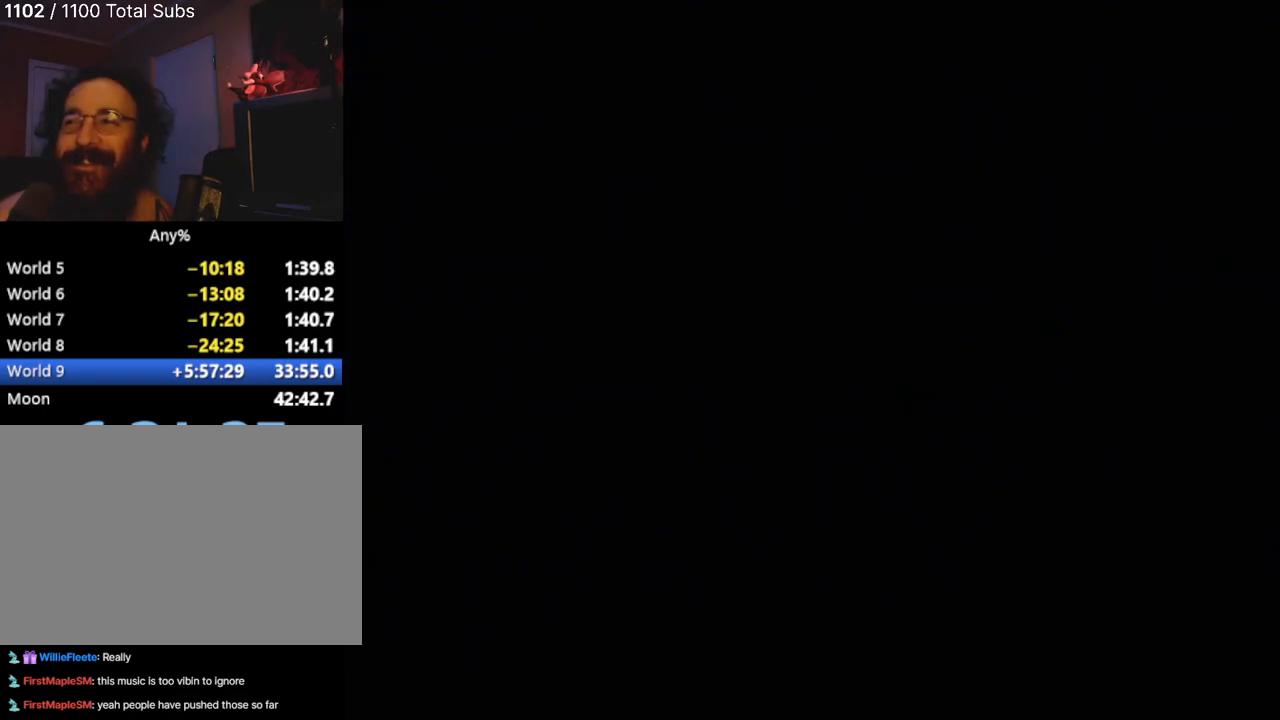
{"buttons": [], "left_stick": "center", "events": []}
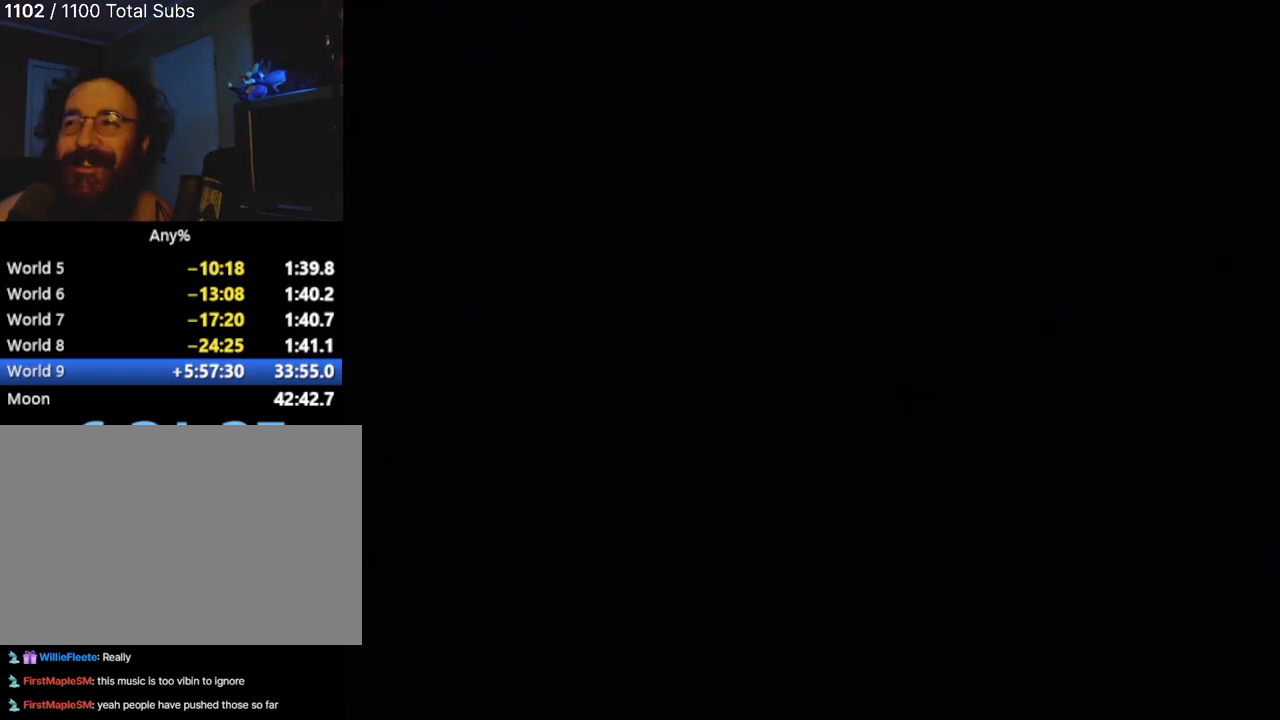
{"buttons": [], "left_stick": "center", "events": []}
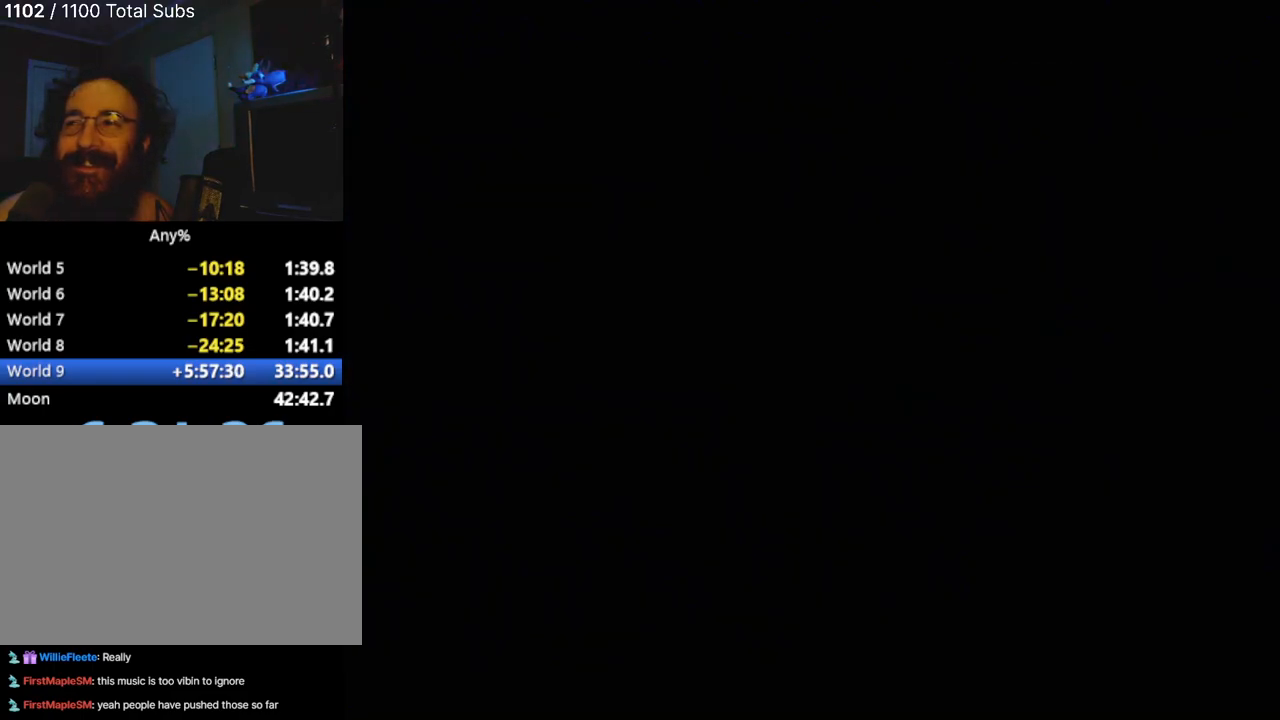
{"buttons": [], "left_stick": "center", "events": []}
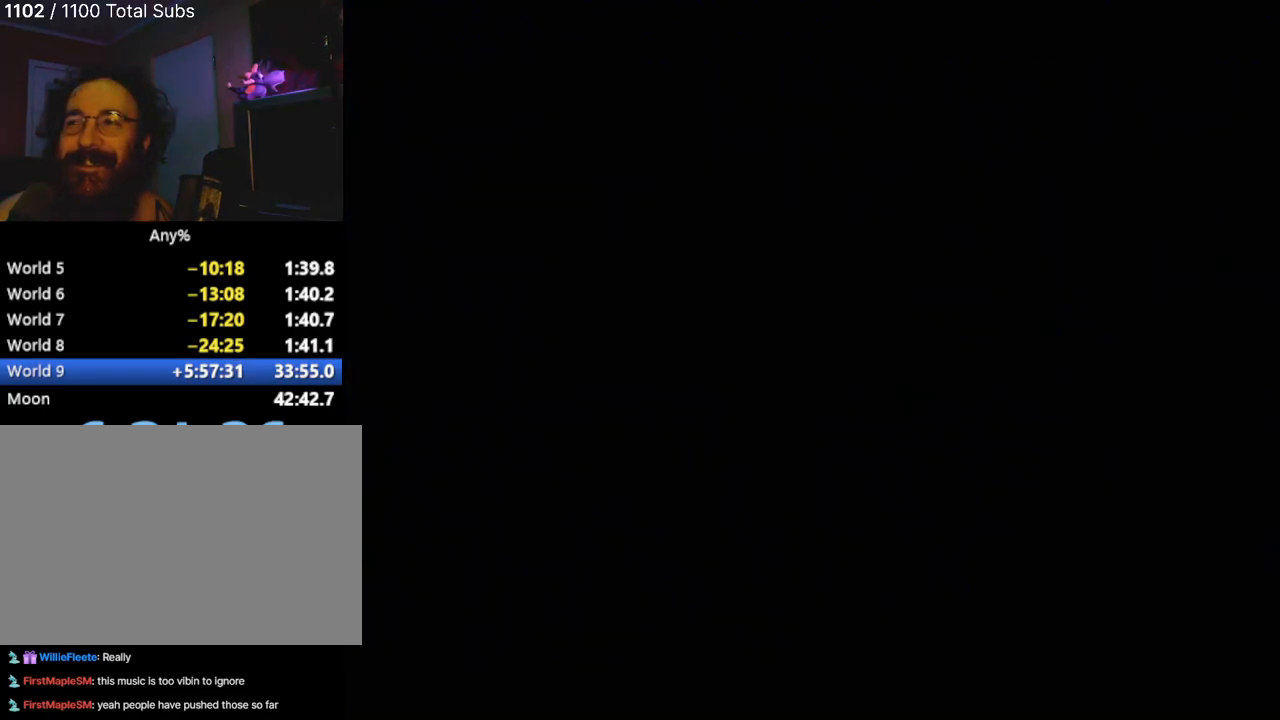
{"buttons": [], "left_stick": "center", "events": []}
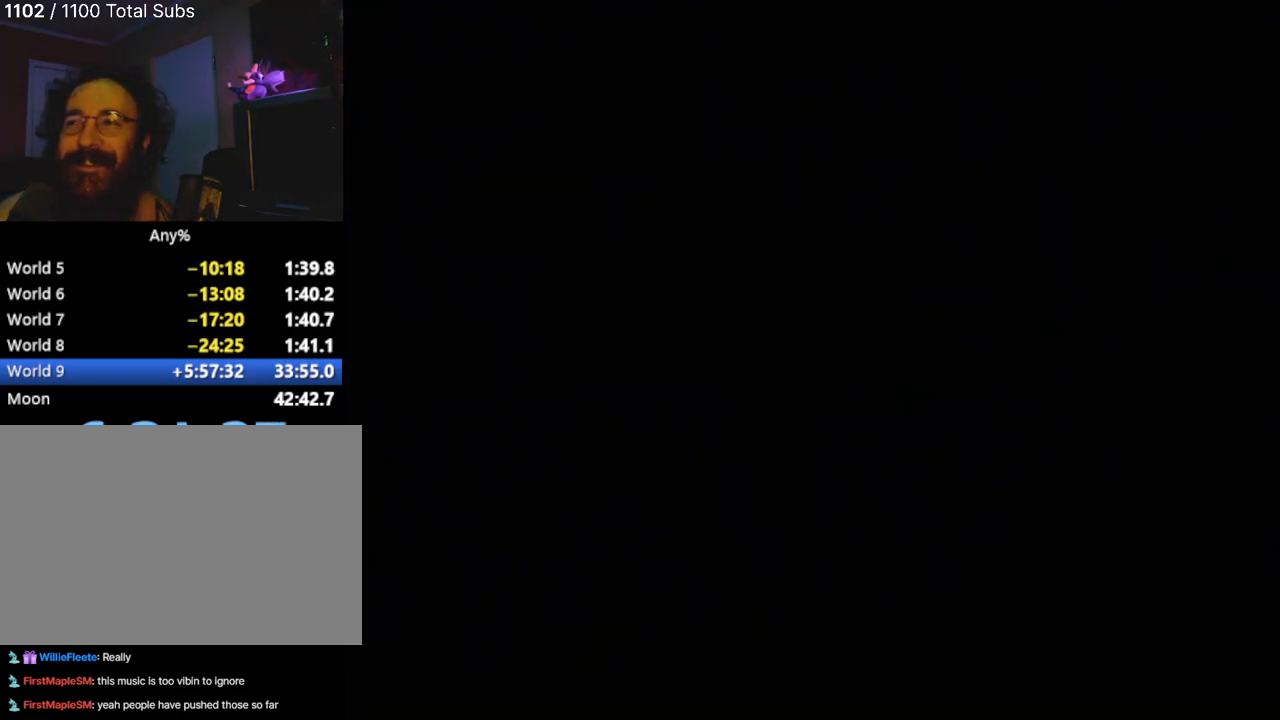
{"buttons": [], "left_stick": "up-right", "events": [[434, "left_stick", "up-right"]]}
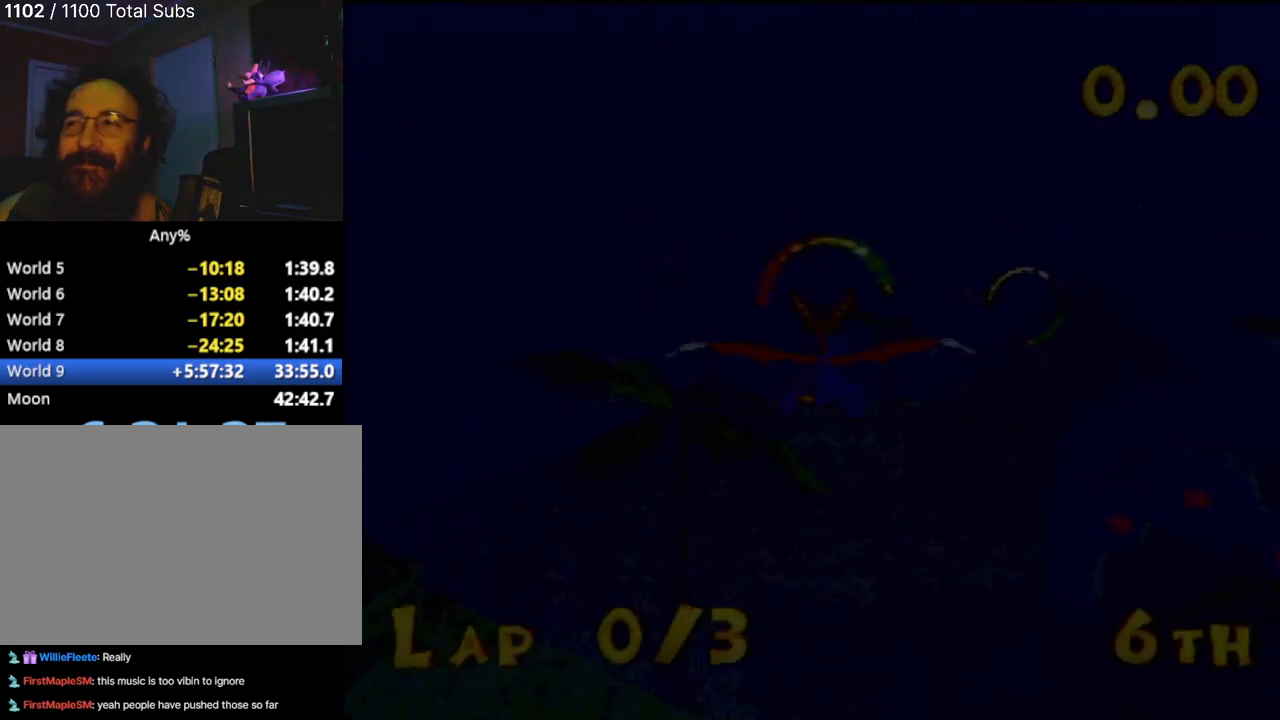
{"buttons": ["SQUARE"], "left_stick": "center", "events": [[83, "left_stick", "up"], [166, "SQUARE", "down"], [183, "left_stick", "center"]]}
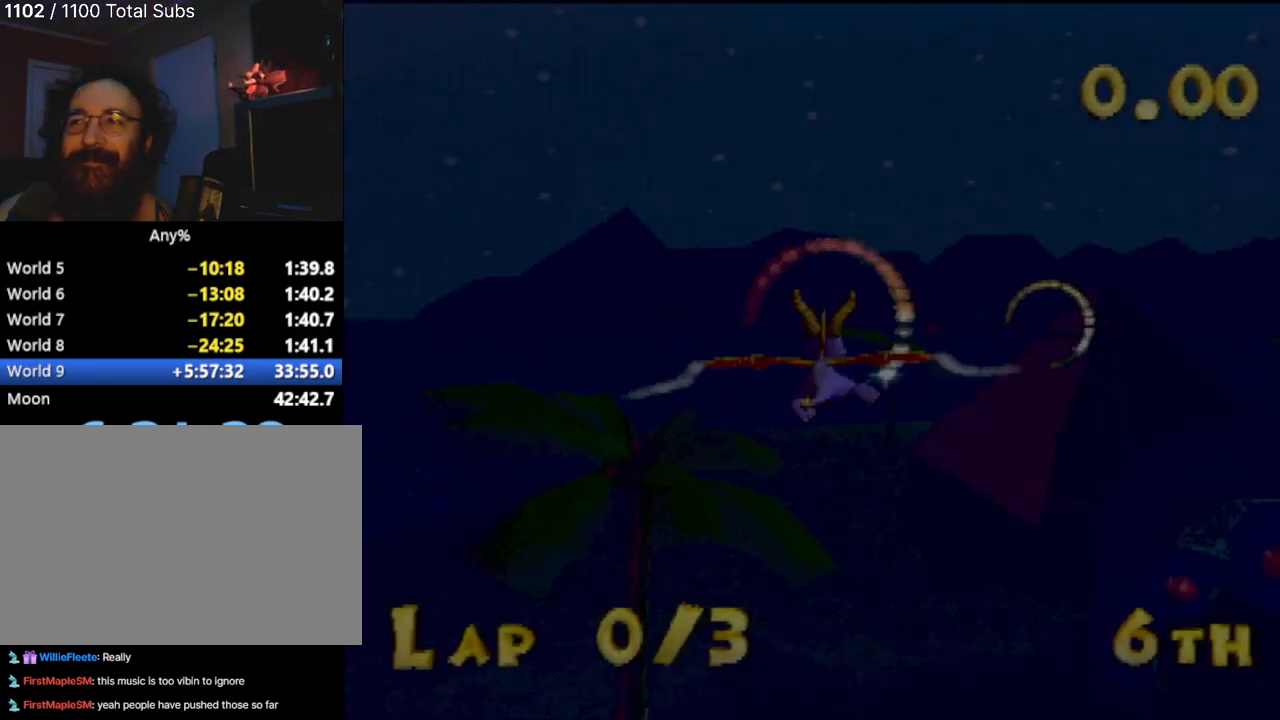
{"buttons": [], "left_stick": "up", "events": [[83, "SQUARE", "up"], [167, "left_stick", "up"]]}
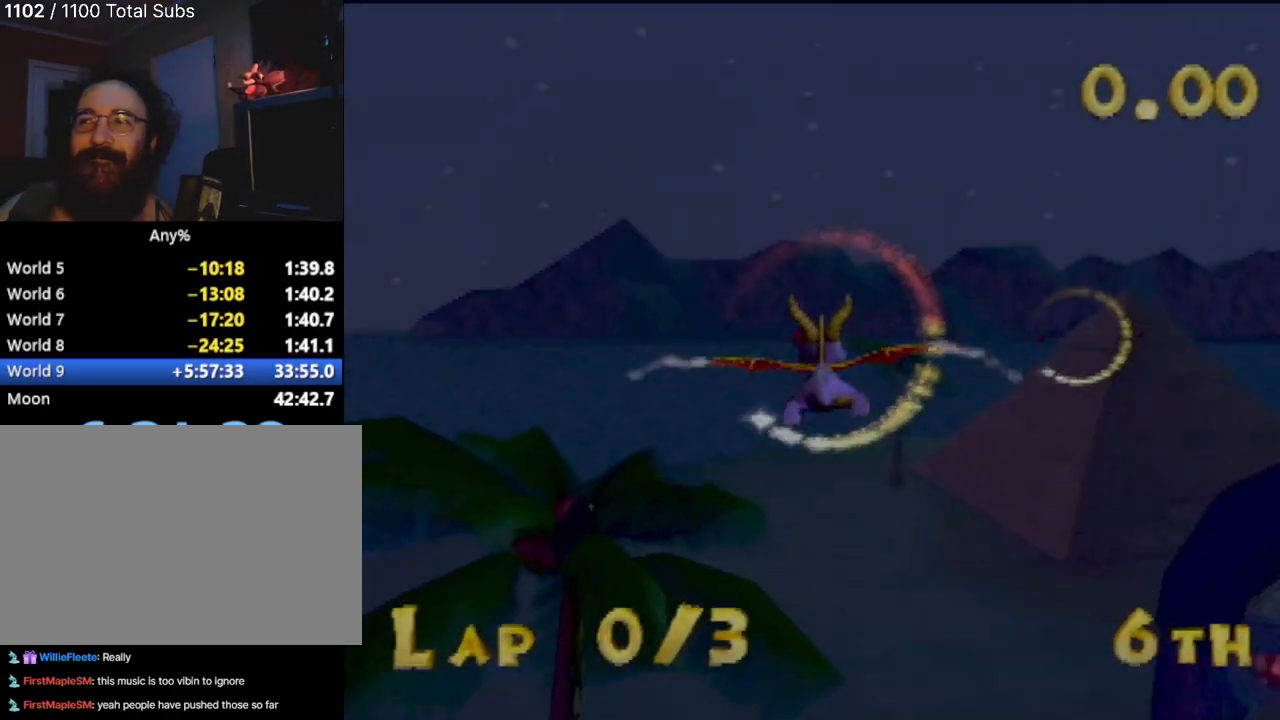
{"buttons": [], "left_stick": "center", "events": [[16, "left_stick", "center"]]}
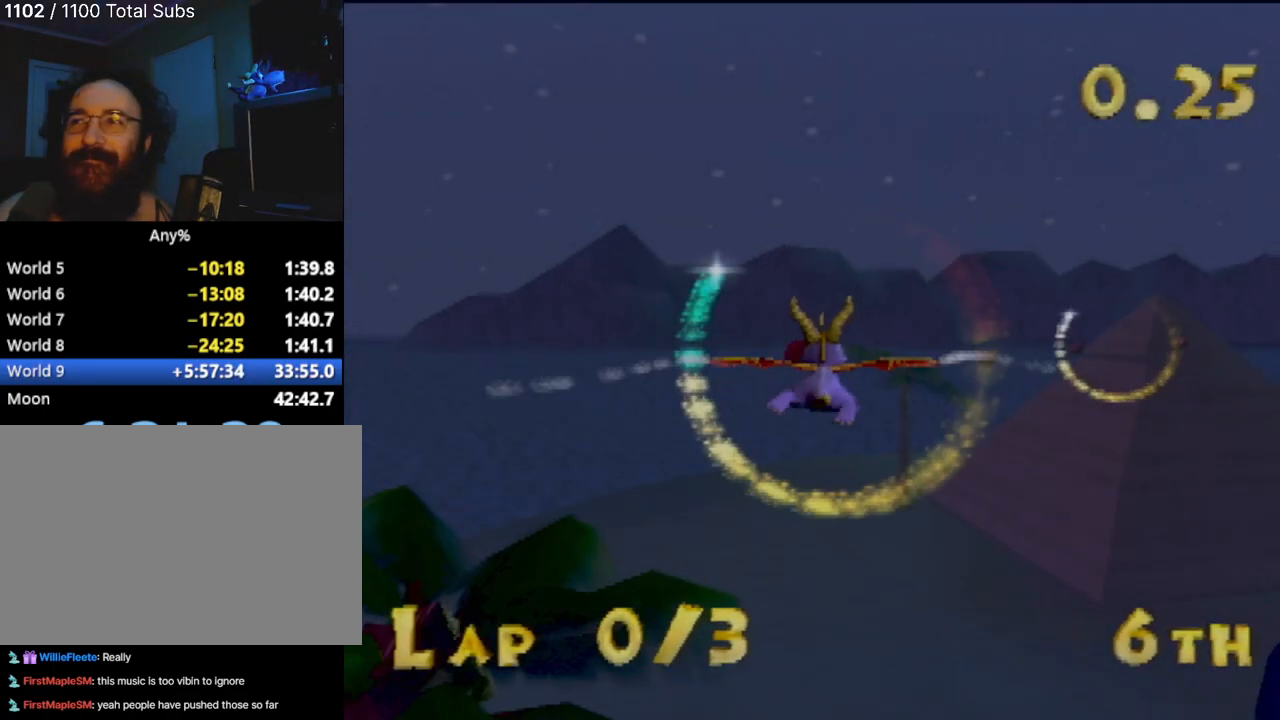
{"buttons": [], "left_stick": "up", "events": [[300, "left_stick", "up-right"], [467, "left_stick", "up"]]}
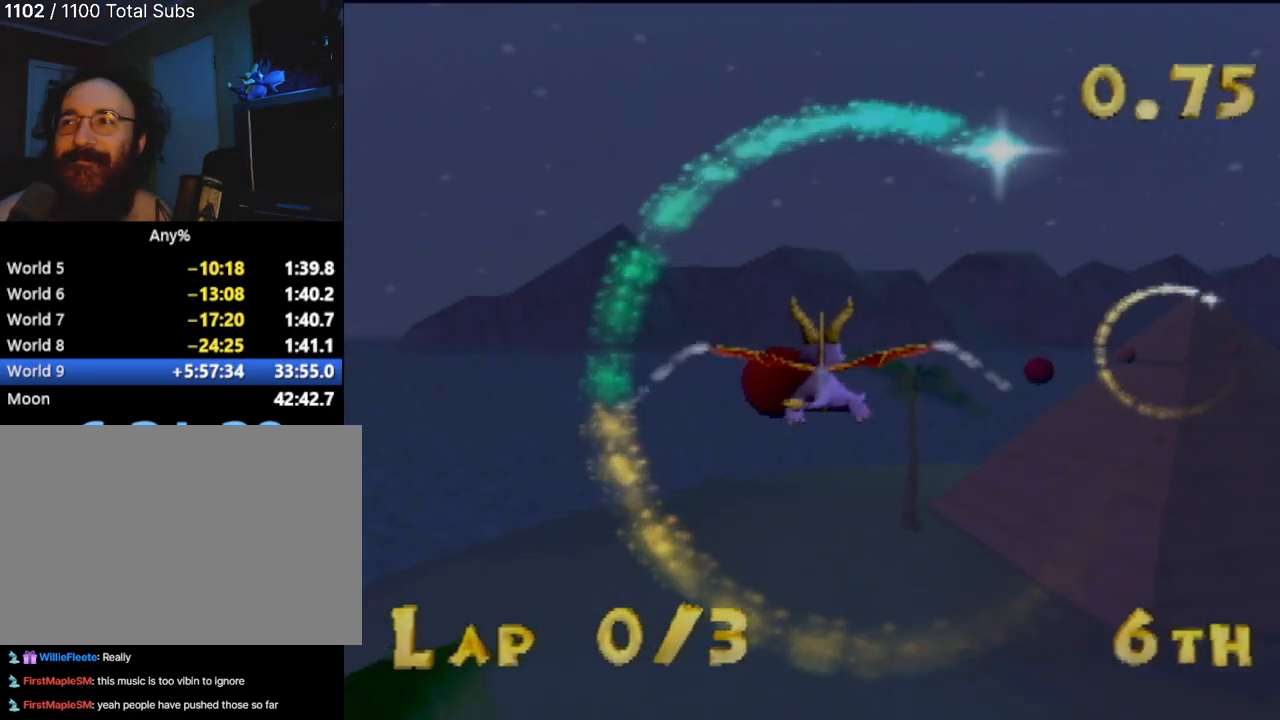
{"buttons": [], "left_stick": "center", "events": [[133, "left_stick", "center"]]}
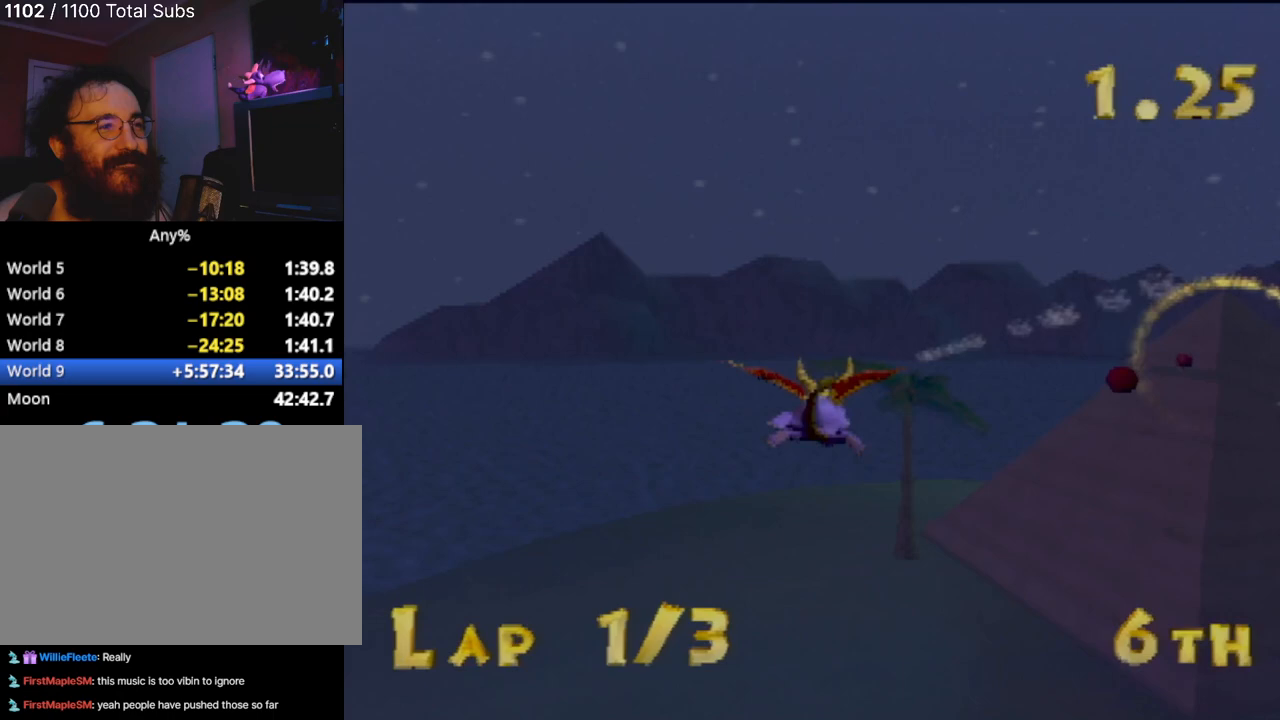
{"buttons": [], "left_stick": "right", "events": [[67, "left_stick", "right"]]}
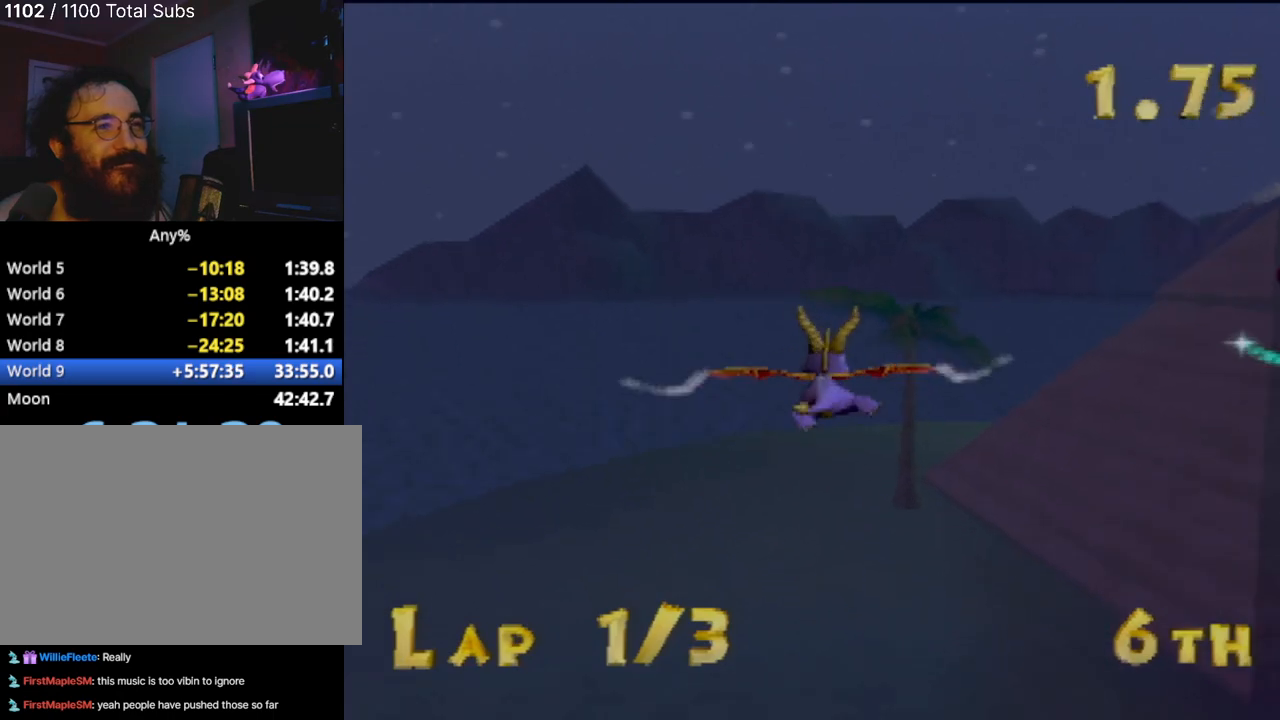
{"buttons": [], "left_stick": "right", "events": [[166, "left_stick", "center"], [400, "left_stick", "right"]]}
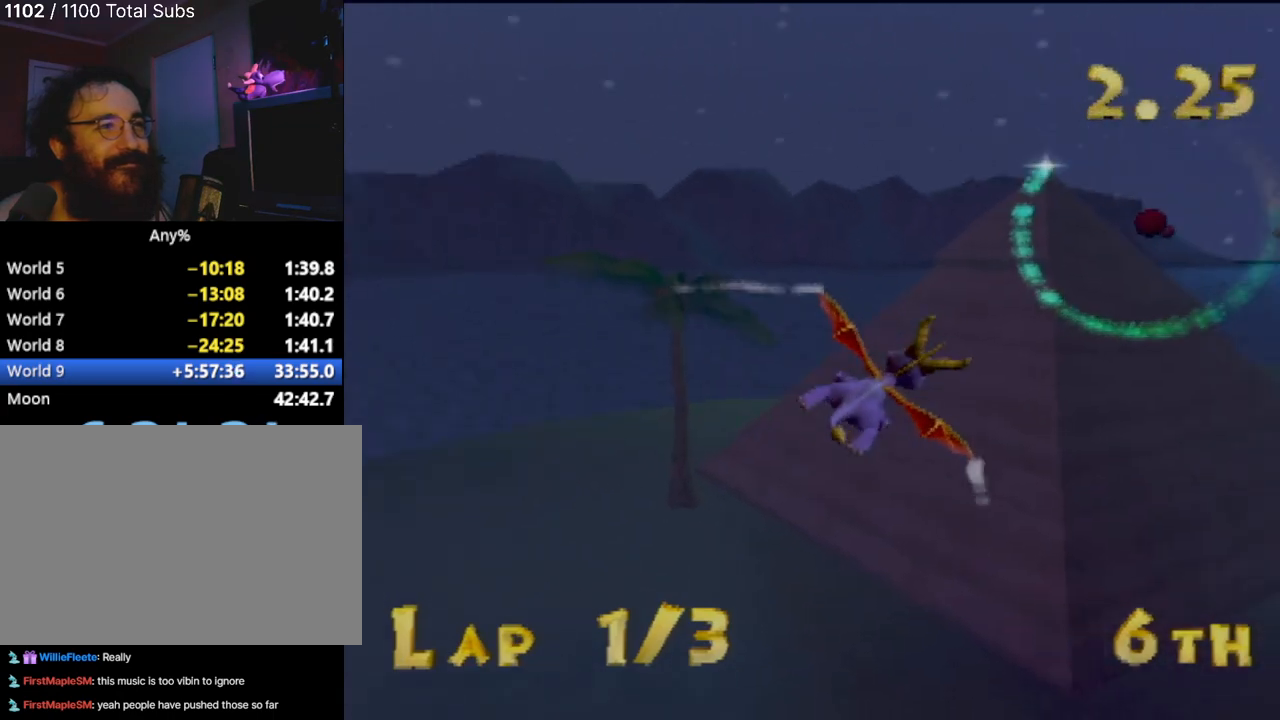
{"buttons": [], "left_stick": "up", "events": [[17, "left_stick", "down-right"], [217, "left_stick", "center"], [367, "left_stick", "up"]]}
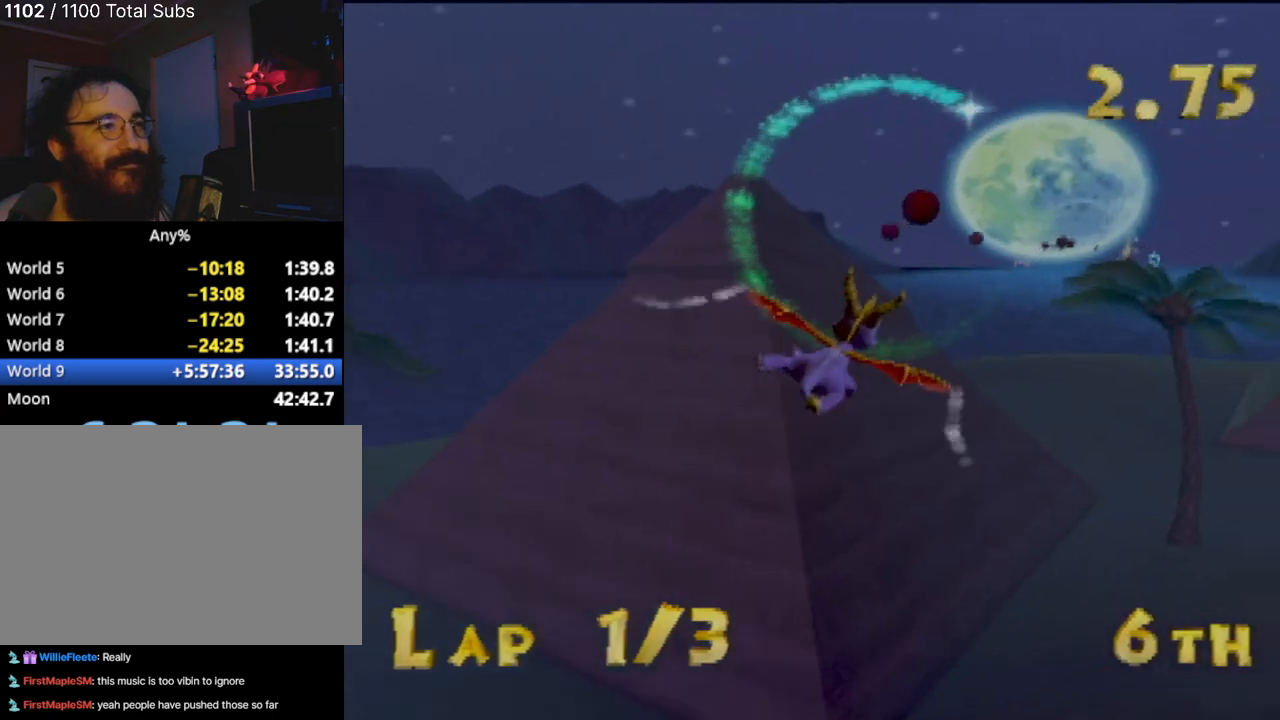
{"buttons": [], "left_stick": "center", "events": [[33, "left_stick", "center"], [333, "left_stick", "up-right"], [483, "left_stick", "center"]]}
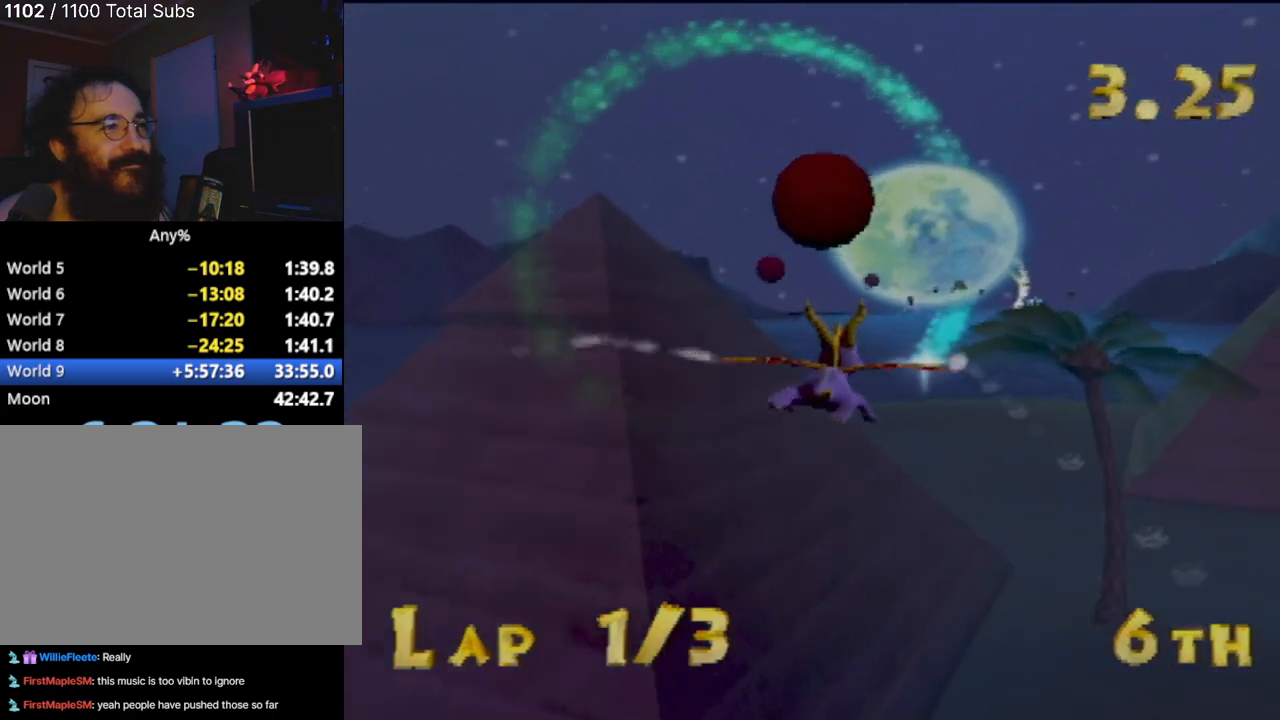
{"buttons": [], "left_stick": "center", "events": []}
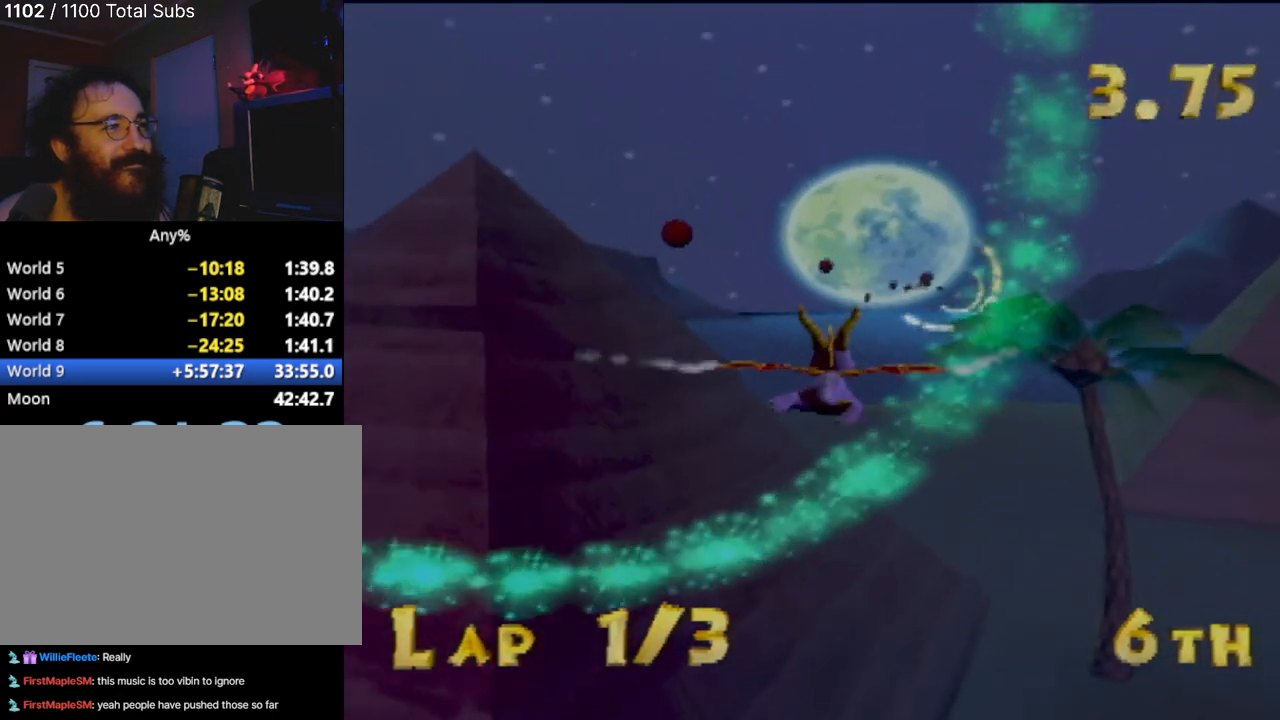
{"buttons": [], "left_stick": "up-right", "events": [[66, "left_stick", "down-right"], [266, "left_stick", "center"], [383, "left_stick", "up-right"]]}
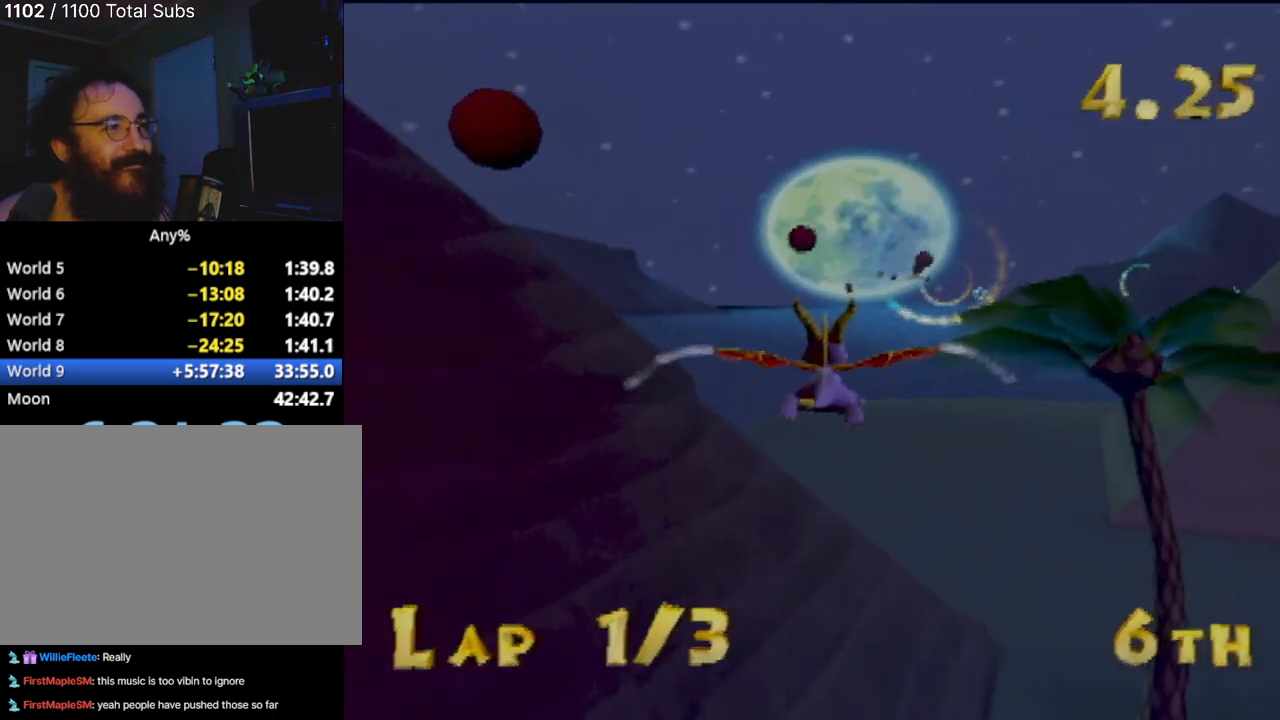
{"buttons": [], "left_stick": "center", "events": [[83, "left_stick", "center"], [284, "left_stick", "down-right"], [400, "left_stick", "center"]]}
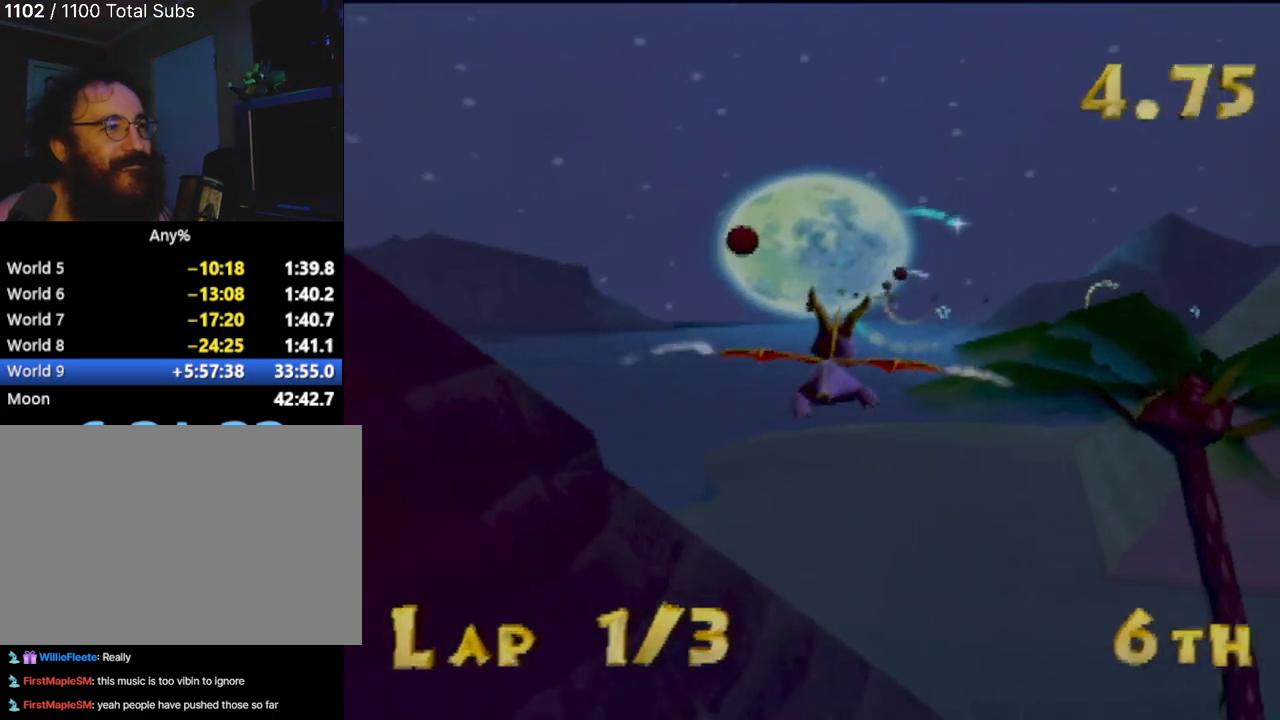
{"buttons": [], "left_stick": "center", "events": [[100, "left_stick", "up"], [216, "left_stick", "center"], [317, "left_stick", "down-right"], [467, "left_stick", "center"]]}
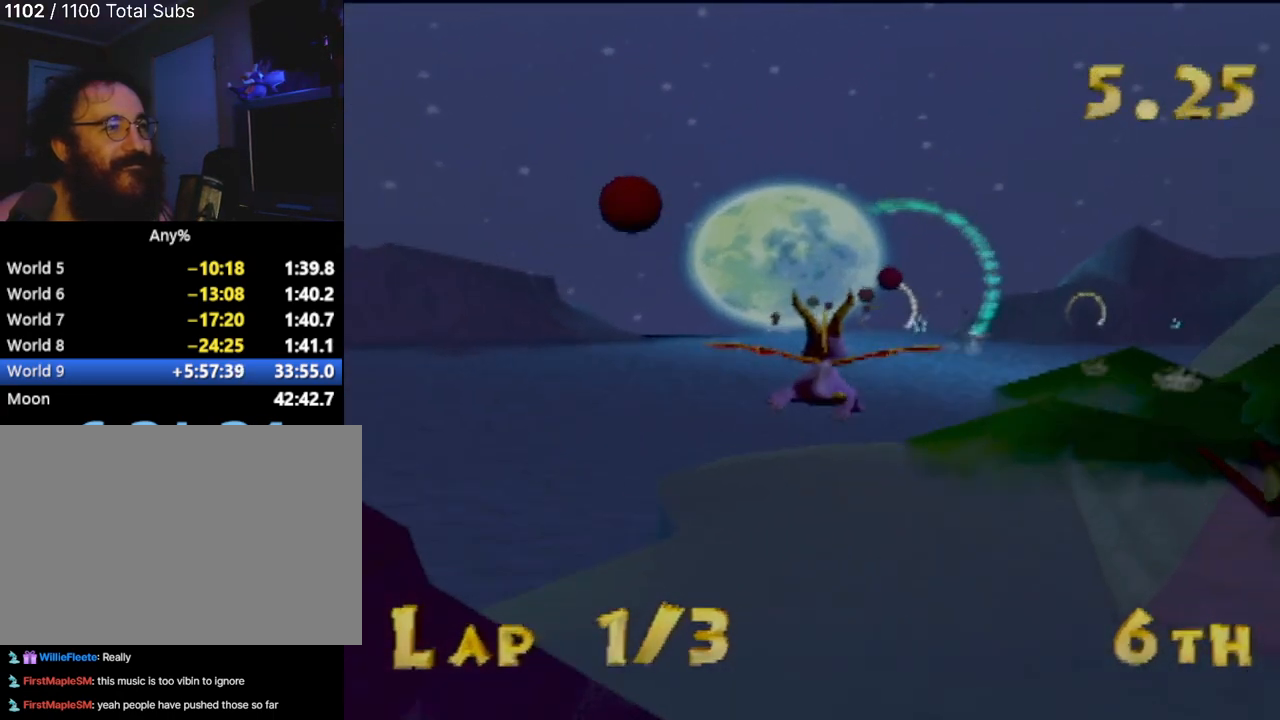
{"buttons": [], "left_stick": "down", "events": [[417, "left_stick", "down"]]}
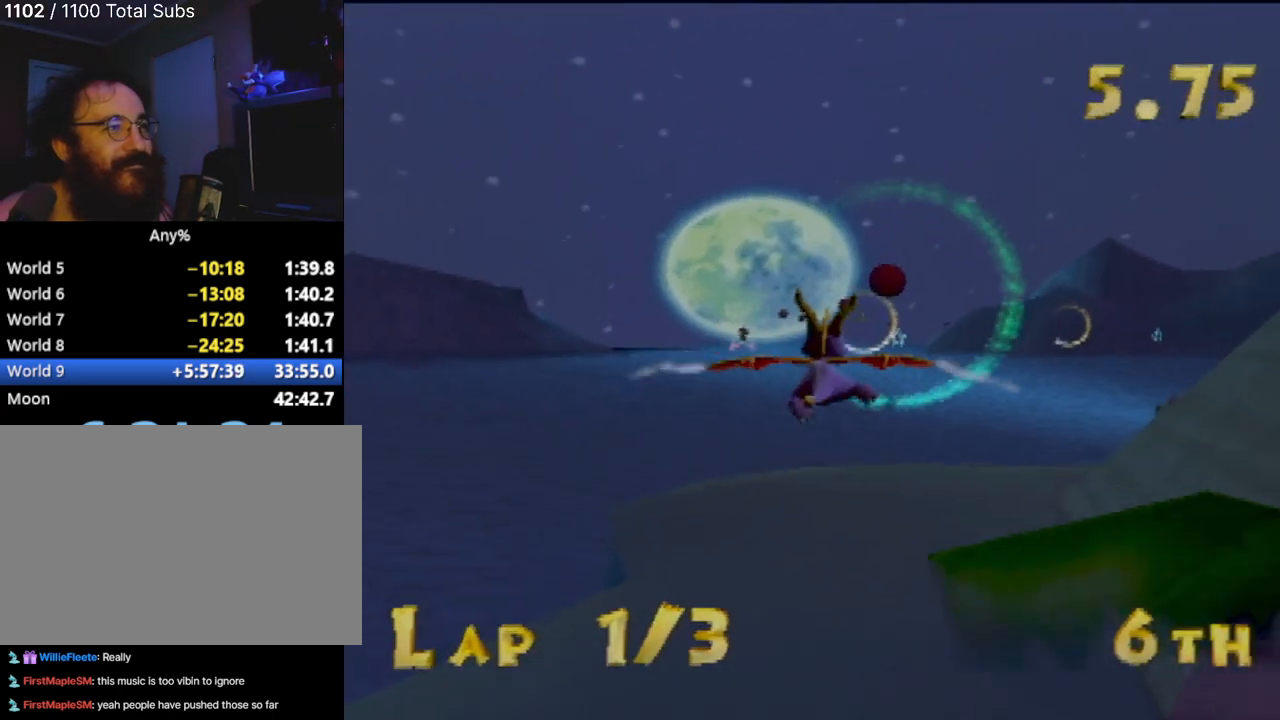
{"buttons": [], "left_stick": "center", "events": [[16, "left_stick", "center"], [283, "left_stick", "up-left"], [350, "left_stick", "down-right"], [400, "left_stick", "center"]]}
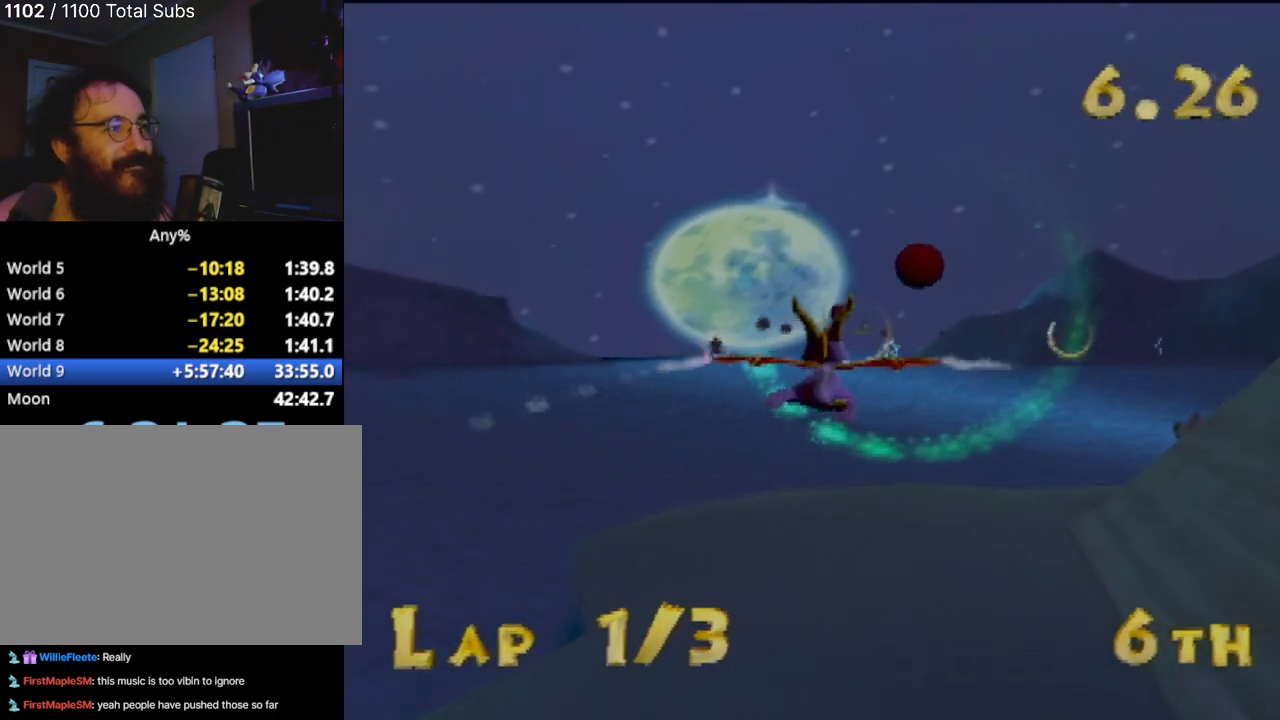
{"buttons": [], "left_stick": "center", "events": [[117, "left_stick", "down"], [200, "left_stick", "center"], [350, "left_stick", "up-left"], [484, "left_stick", "center"]]}
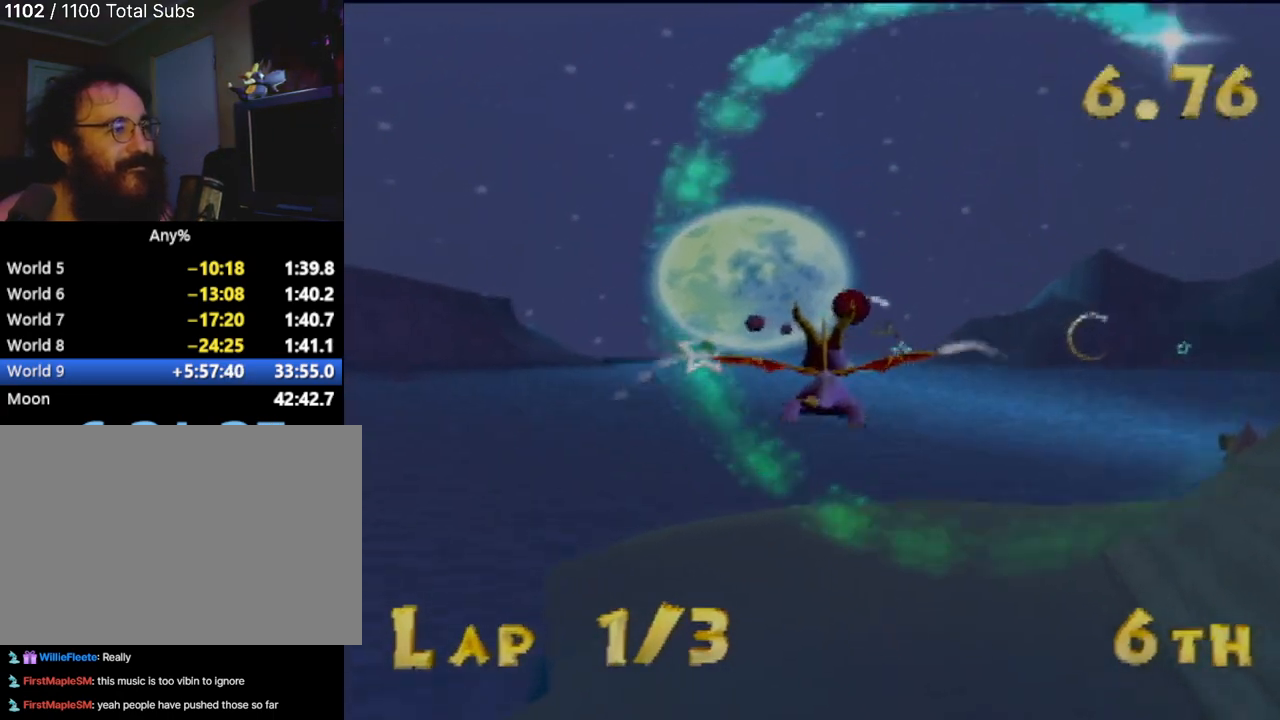
{"buttons": [], "left_stick": "center", "events": [[333, "left_stick", "up-right"], [483, "left_stick", "center"]]}
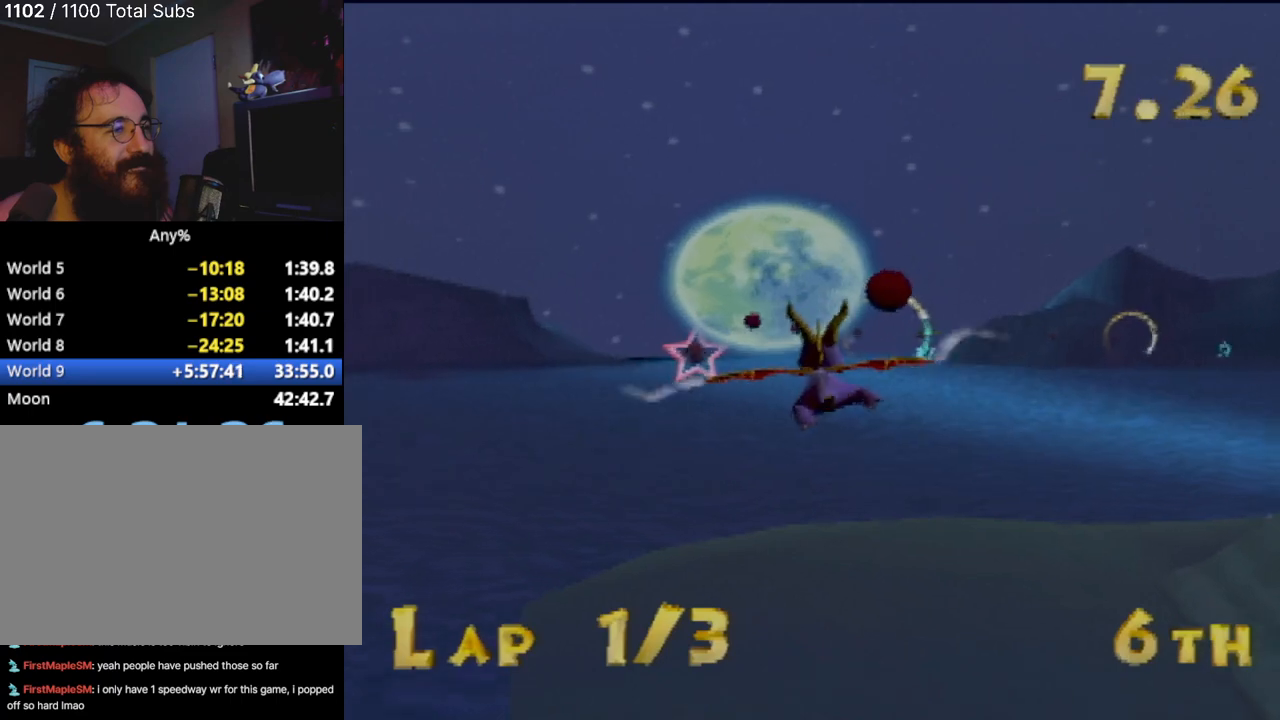
{"buttons": [], "left_stick": "center", "events": [[234, "left_stick", "right"], [367, "left_stick", "center"]]}
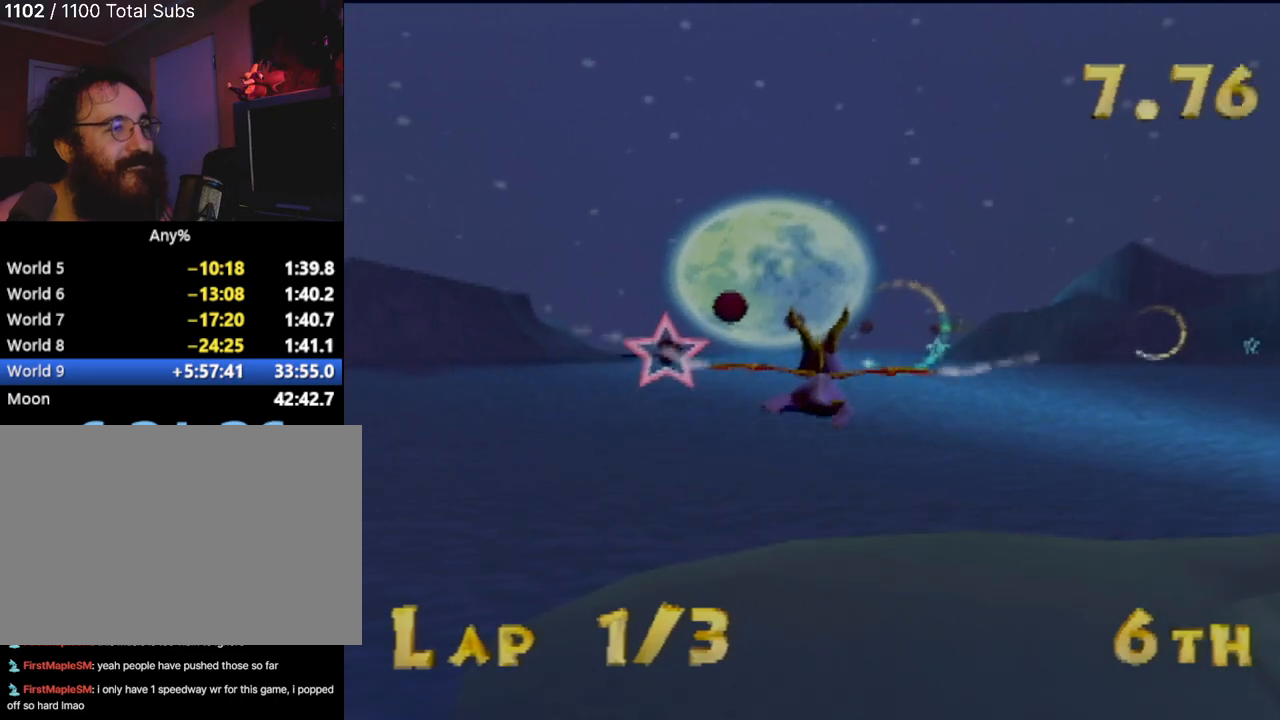
{"buttons": [], "left_stick": "right", "events": [[83, "left_stick", "down-right"], [200, "left_stick", "center"], [450, "left_stick", "right"]]}
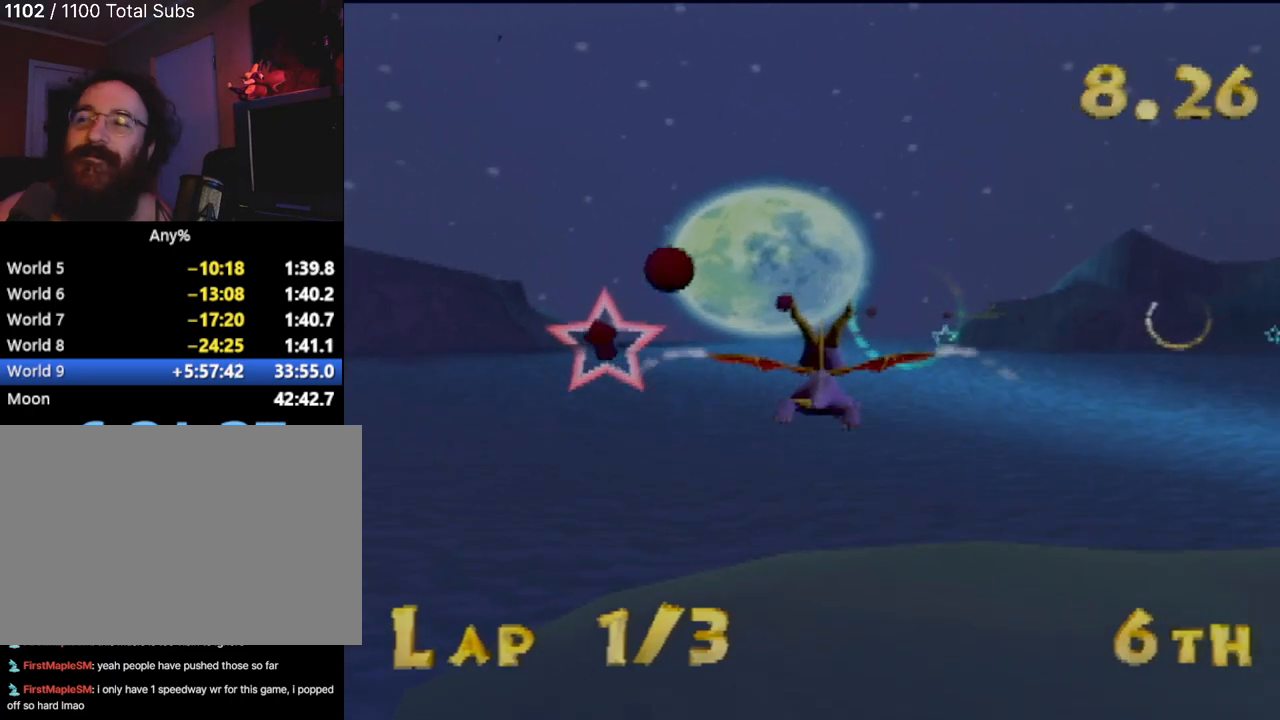
{"buttons": [], "left_stick": "center", "events": [[50, "left_stick", "center"], [234, "left_stick", "right"], [350, "left_stick", "center"]]}
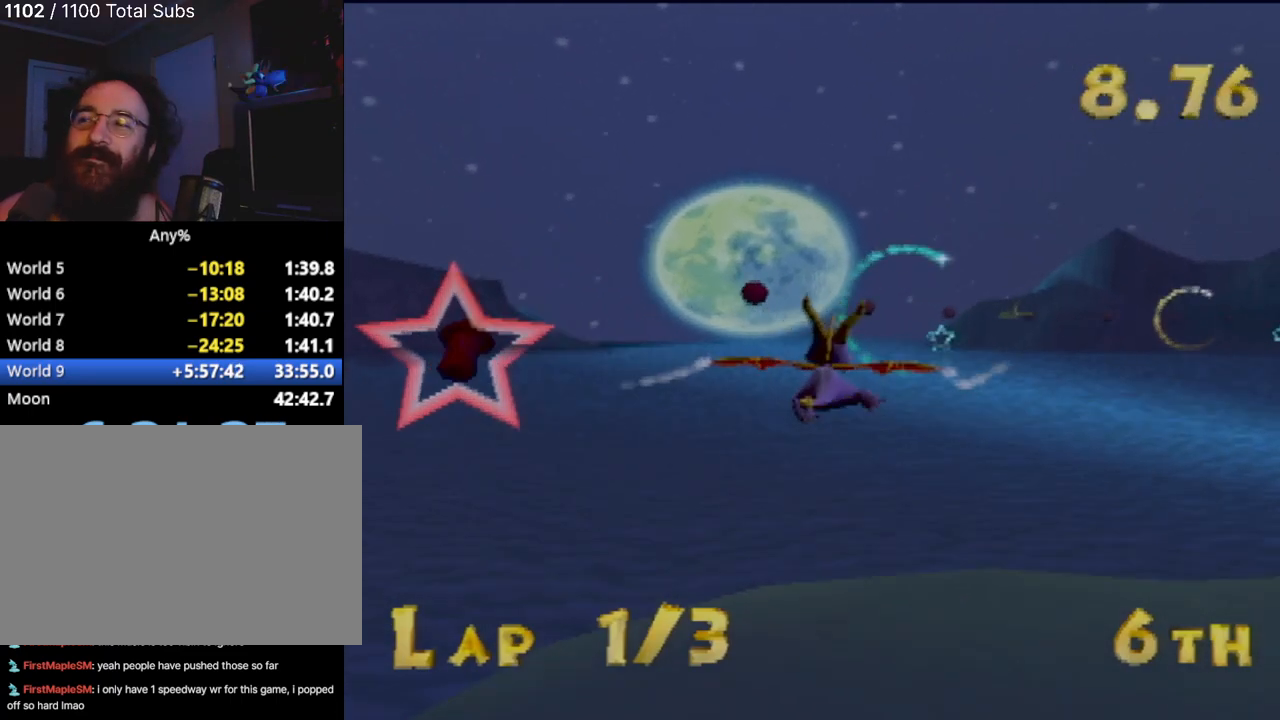
{"buttons": [], "left_stick": "center", "events": [[83, "left_stick", "right"], [216, "left_stick", "center"], [400, "left_stick", "right"], [500, "left_stick", "center"]]}
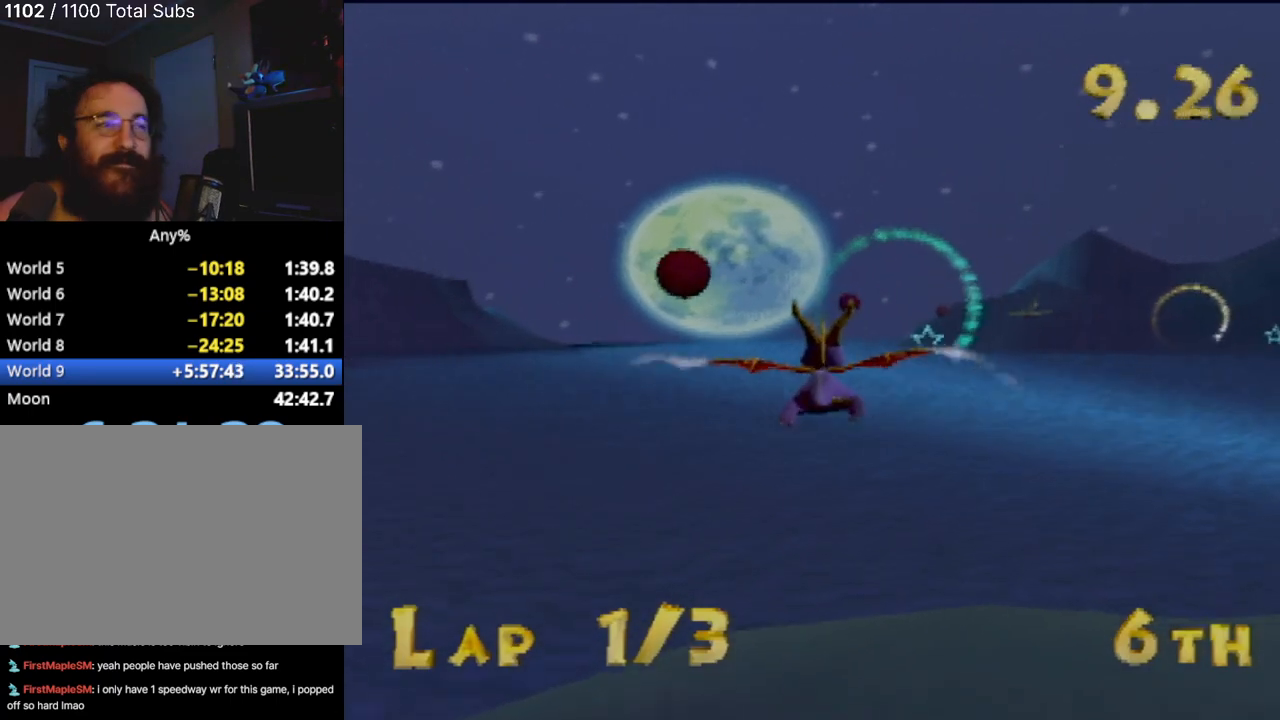
{"buttons": [], "left_stick": "center", "events": [[200, "left_stick", "right"], [350, "left_stick", "center"]]}